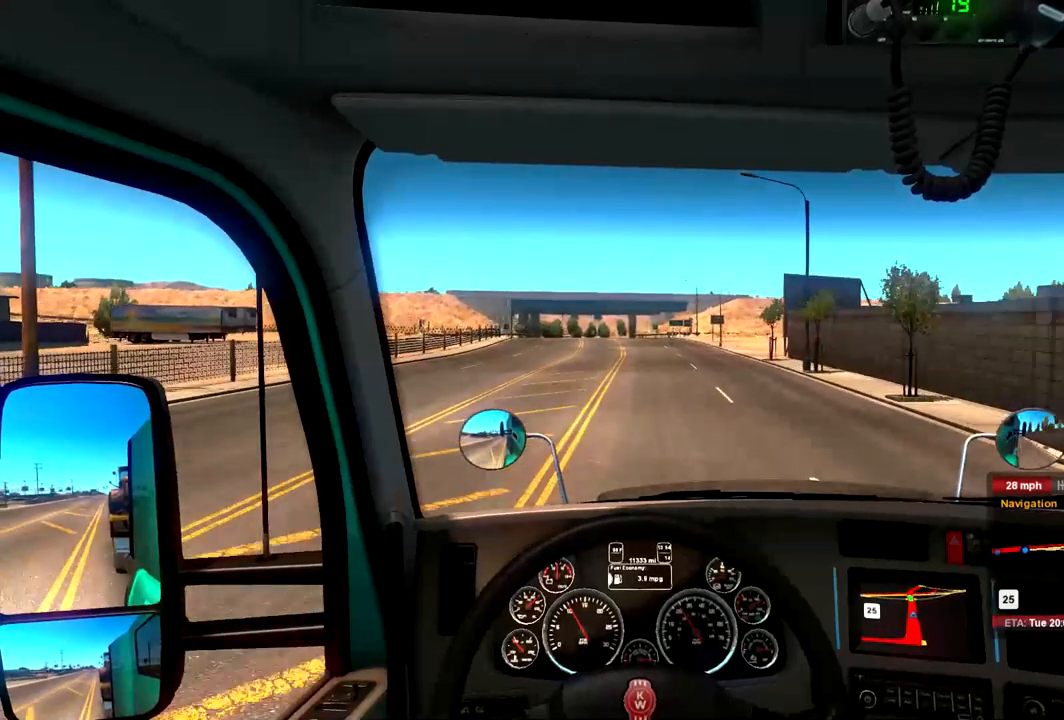
Gameplay with a controller (Xbox layout); each line is a JSON object with the inputs held at the frame after it (dt_ms = milliseconds from this image to that frame). "events" lists button and stick changes between this image and that frame as [ms after this image, input, new state], when the widget could be followed in between. Not read: A.
{"dt_ms": 500, "buttons": ["R2"], "left_stick": "center", "right_stick": "center", "events": []}
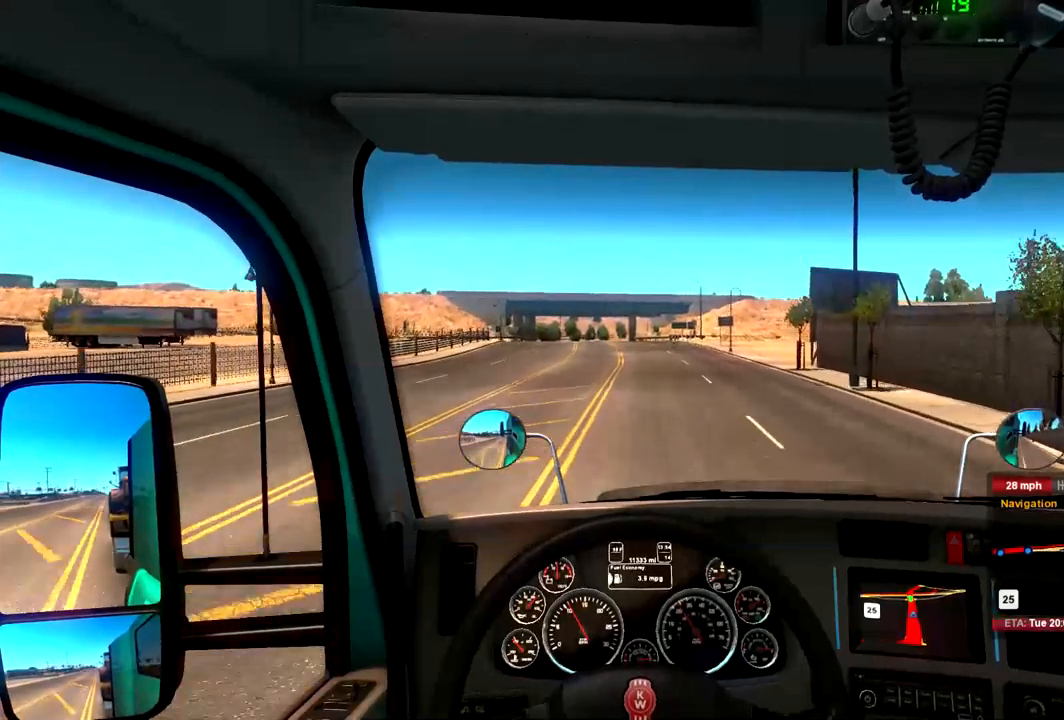
{"dt_ms": 500, "buttons": ["R2"], "left_stick": "center", "right_stick": "center", "events": []}
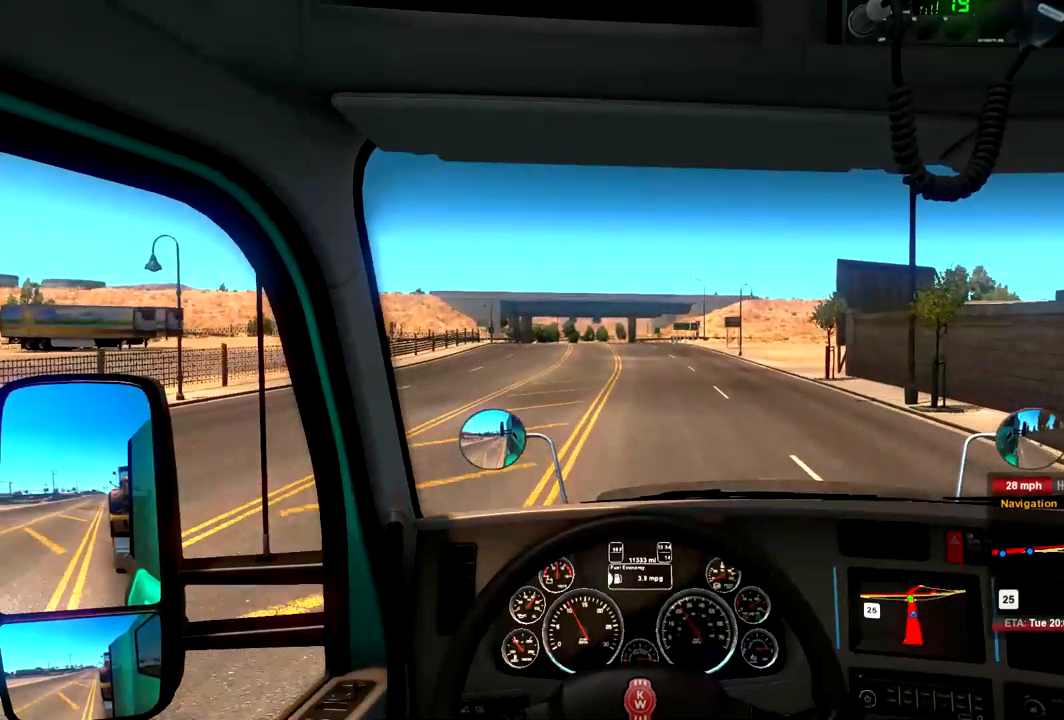
{"dt_ms": 500, "buttons": ["R2"], "left_stick": "center", "right_stick": "center", "events": [[434, "left_stick", "left"], [500, "left_stick", "center"]]}
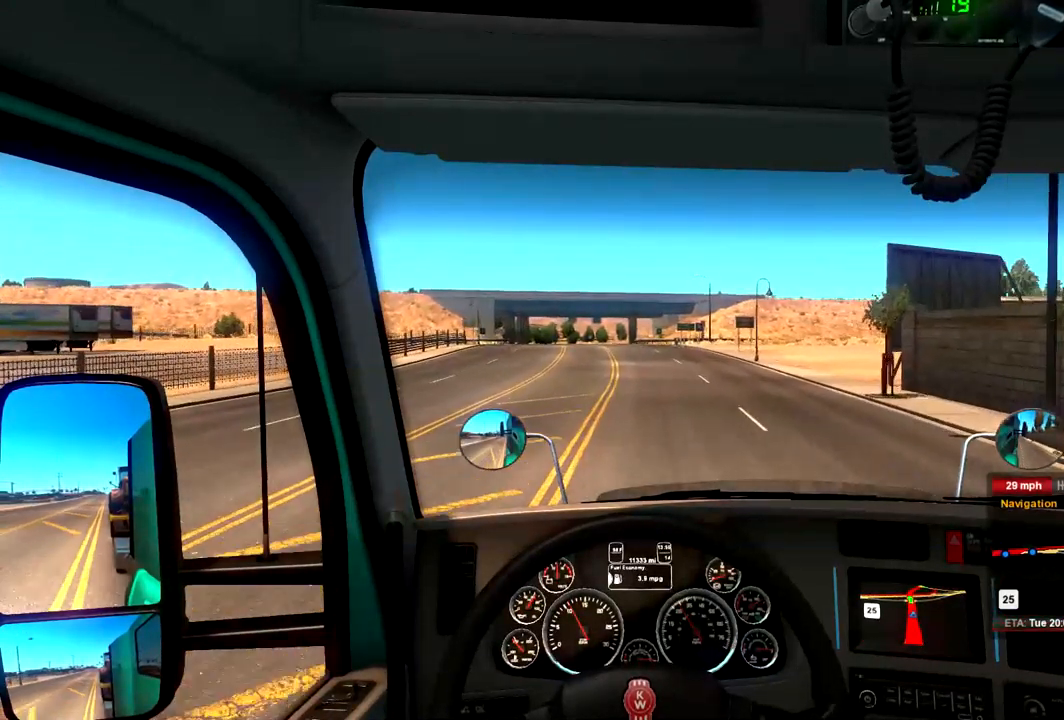
{"dt_ms": 500, "buttons": ["R2"], "left_stick": "center", "right_stick": "center", "events": []}
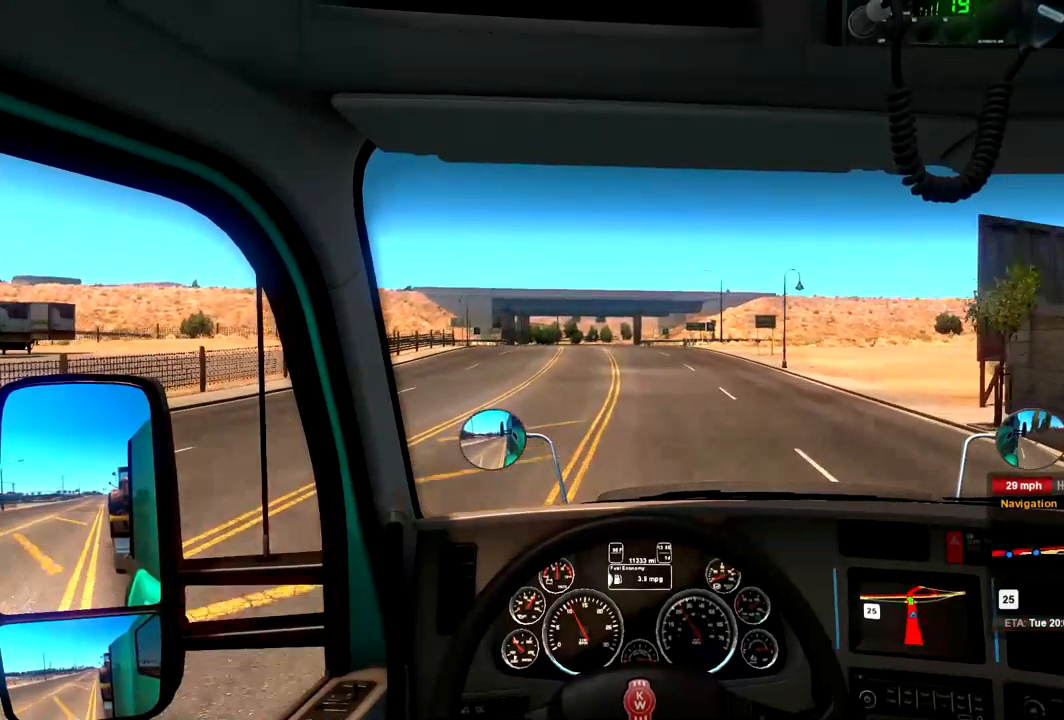
{"dt_ms": 500, "buttons": ["R2"], "left_stick": "center", "right_stick": "center", "events": []}
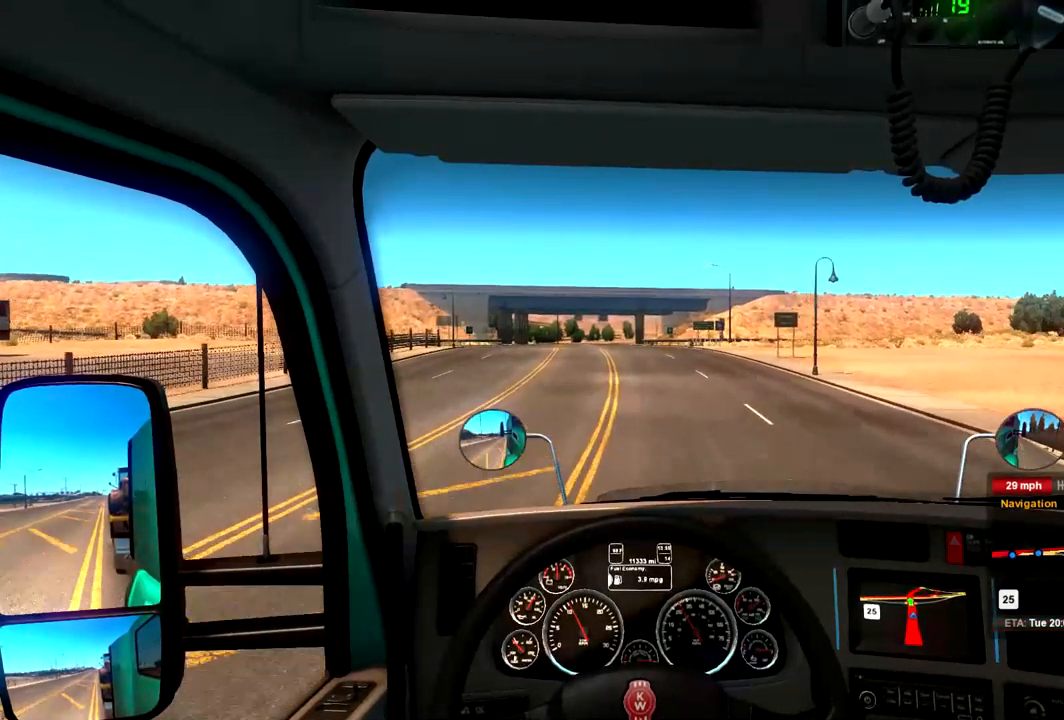
{"dt_ms": 500, "buttons": ["R2"], "left_stick": "center", "right_stick": "center", "events": []}
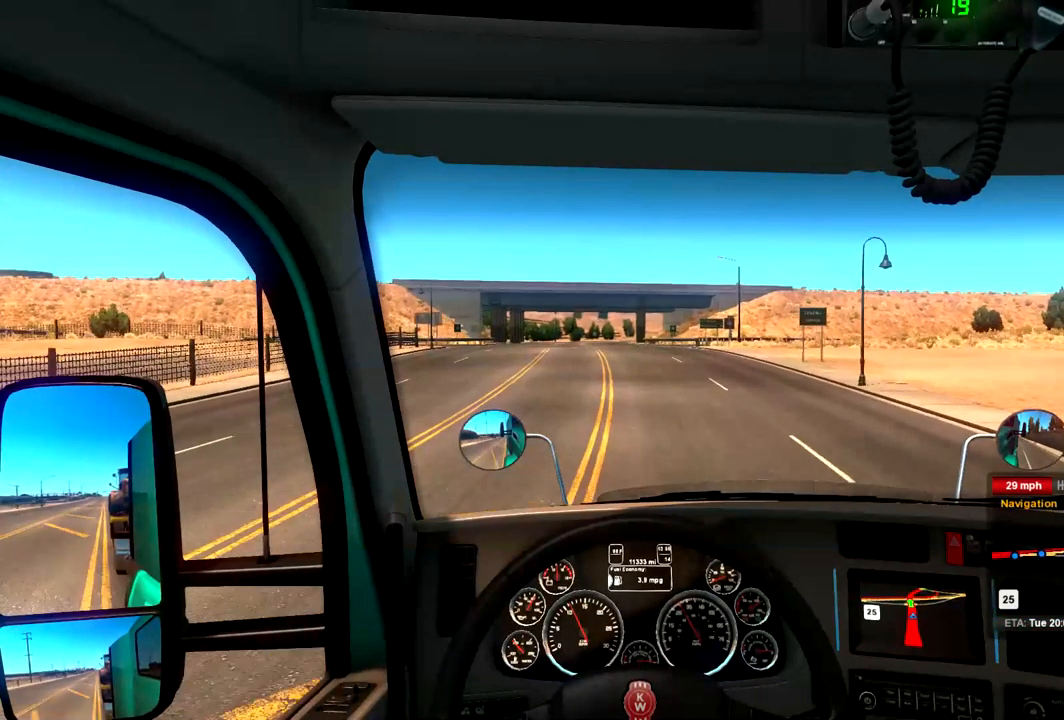
{"dt_ms": 1000, "buttons": ["R2"], "left_stick": "center", "right_stick": "center", "events": [[367, "left_stick", "left"], [534, "left_stick", "center"]]}
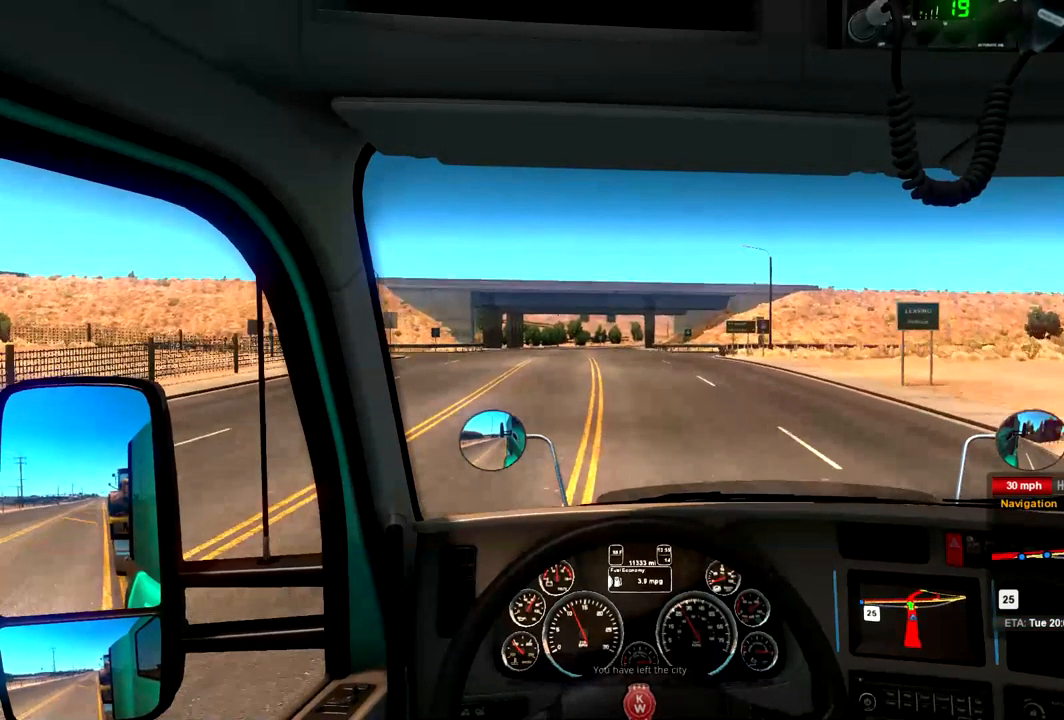
{"dt_ms": 1000, "buttons": ["R2"], "left_stick": "center", "right_stick": "center", "events": [[300, "left_stick", "left"], [700, "left_stick", "center"]]}
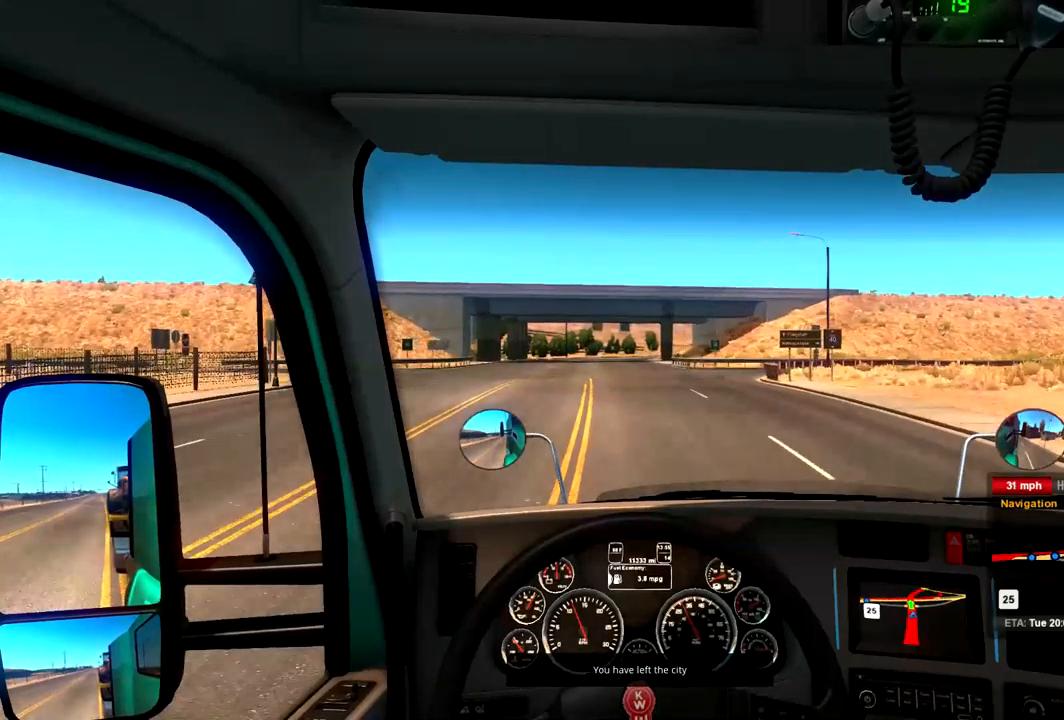
{"dt_ms": 1000, "buttons": ["R2"], "left_stick": "center", "right_stick": "center", "events": [[333, "left_stick", "left"], [567, "left_stick", "center"]]}
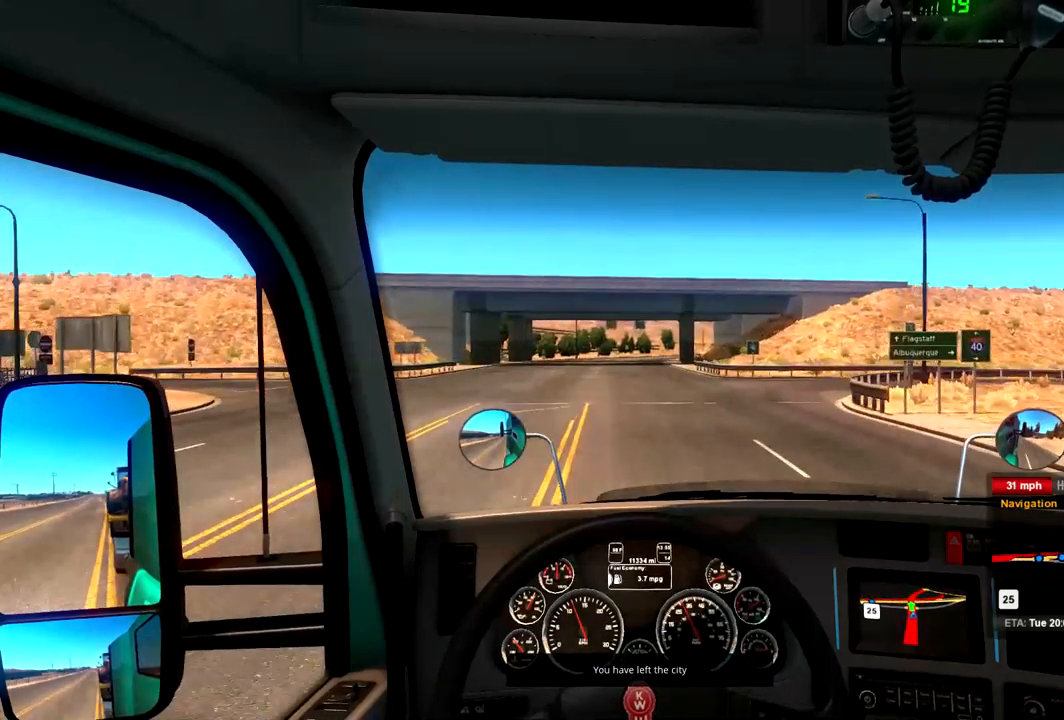
{"dt_ms": 500, "buttons": ["R2"], "left_stick": "center", "right_stick": "center", "events": [[200, "left_stick", "left"], [267, "left_stick", "center"]]}
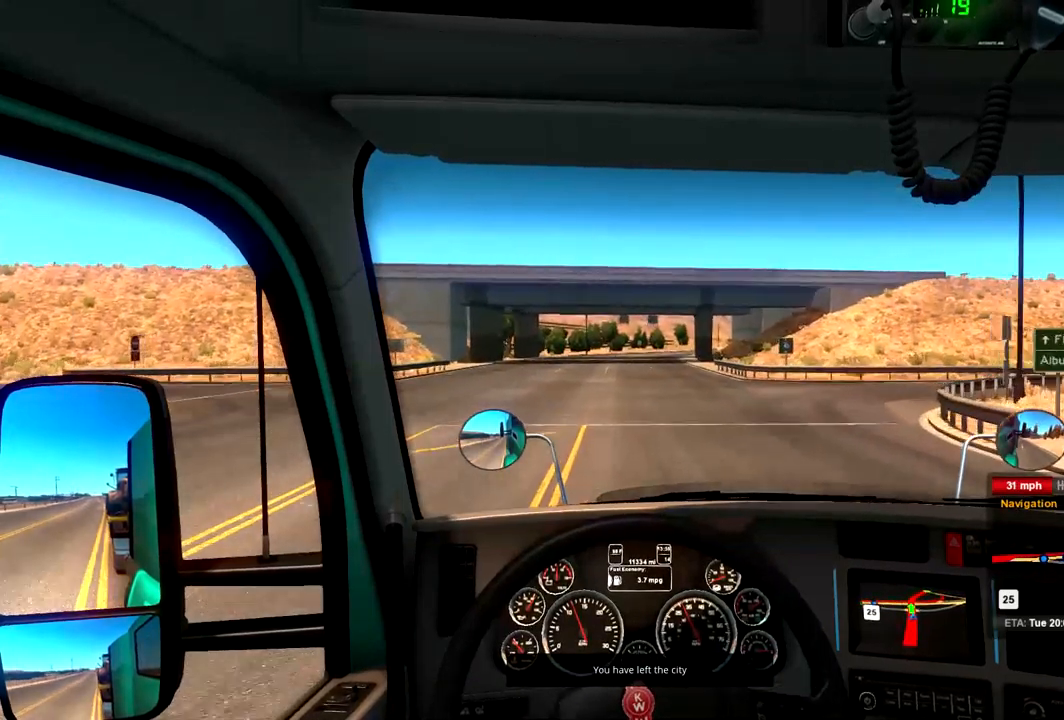
{"dt_ms": 1000, "buttons": ["R2"], "left_stick": "center", "right_stick": "center", "events": [[467, "left_stick", "left"], [567, "left_stick", "center"]]}
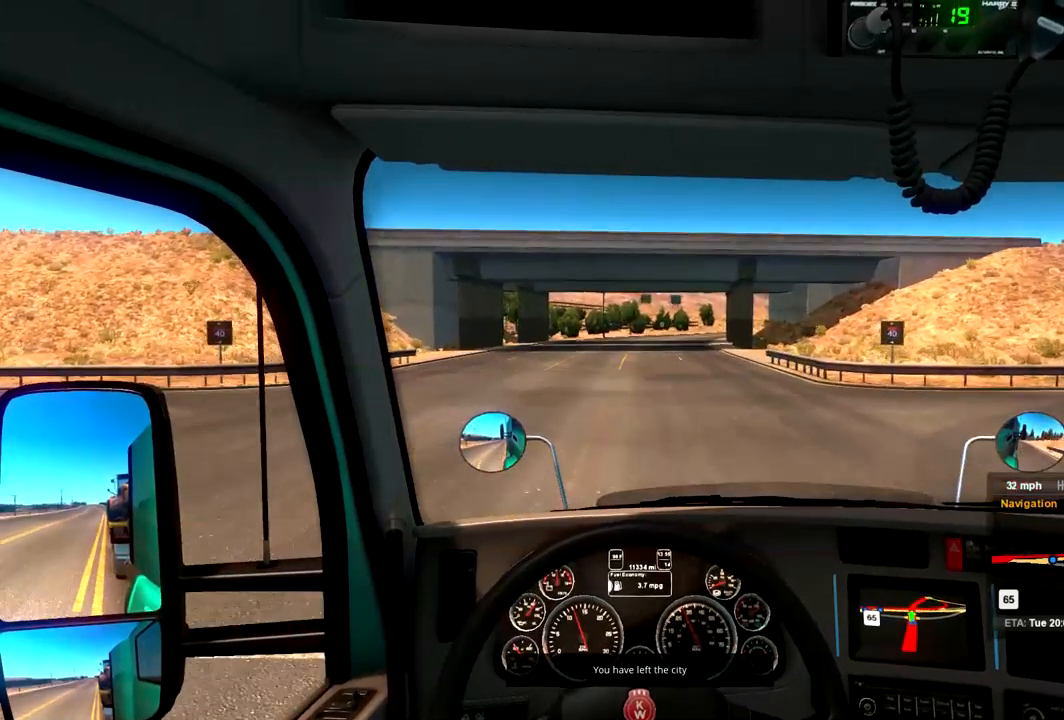
{"dt_ms": 500, "buttons": ["R2"], "left_stick": "center", "right_stick": "center", "events": []}
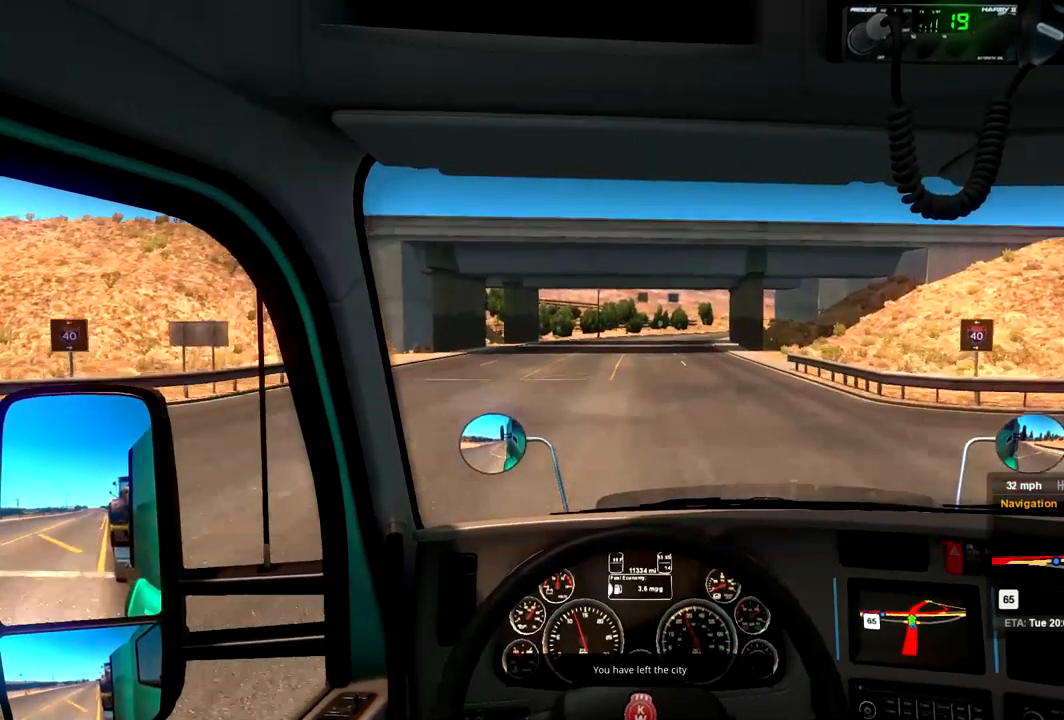
{"dt_ms": 500, "buttons": ["R2"], "left_stick": "center", "right_stick": "center", "events": []}
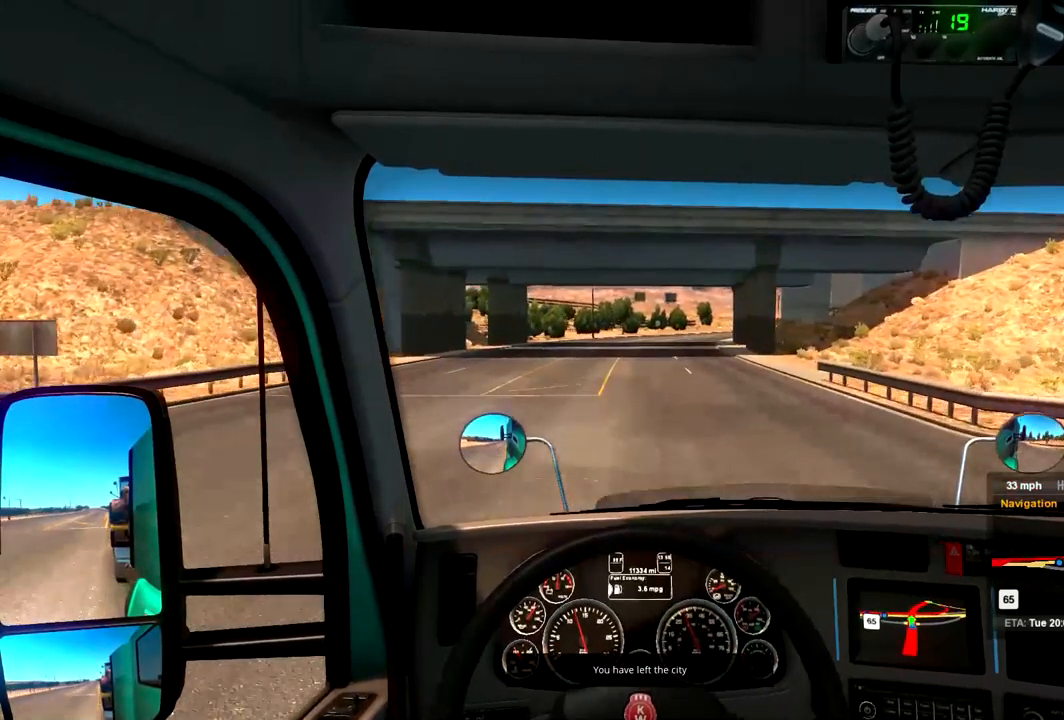
{"dt_ms": 500, "buttons": ["R2"], "left_stick": "center", "right_stick": "center", "events": []}
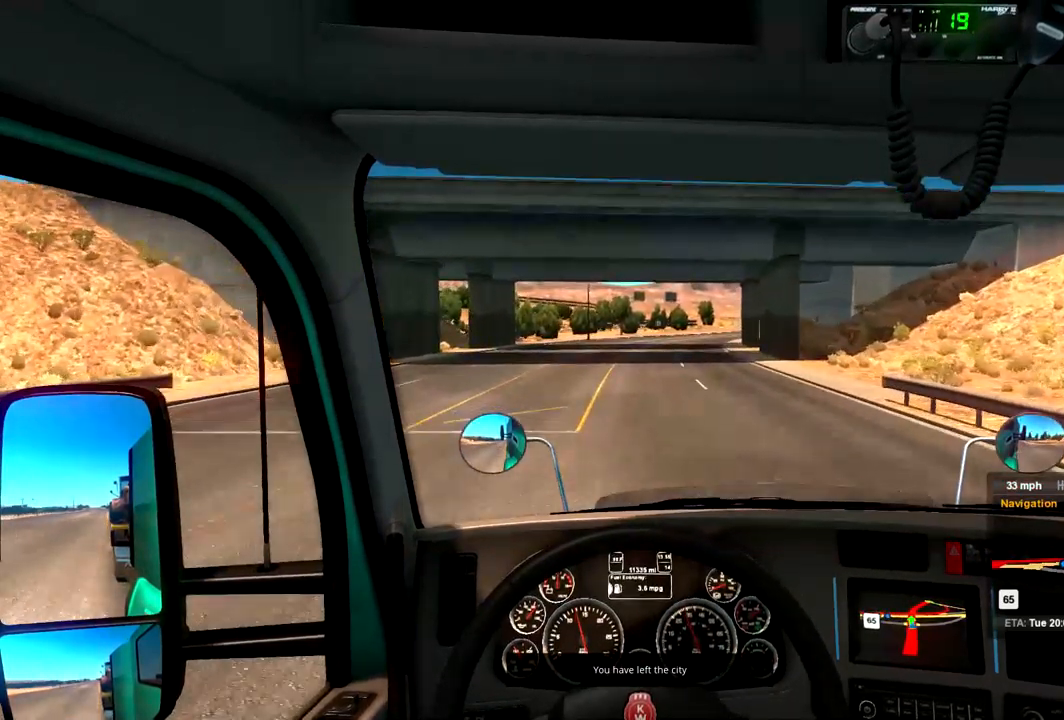
{"dt_ms": 500, "buttons": ["R2"], "left_stick": "center", "right_stick": "center", "events": []}
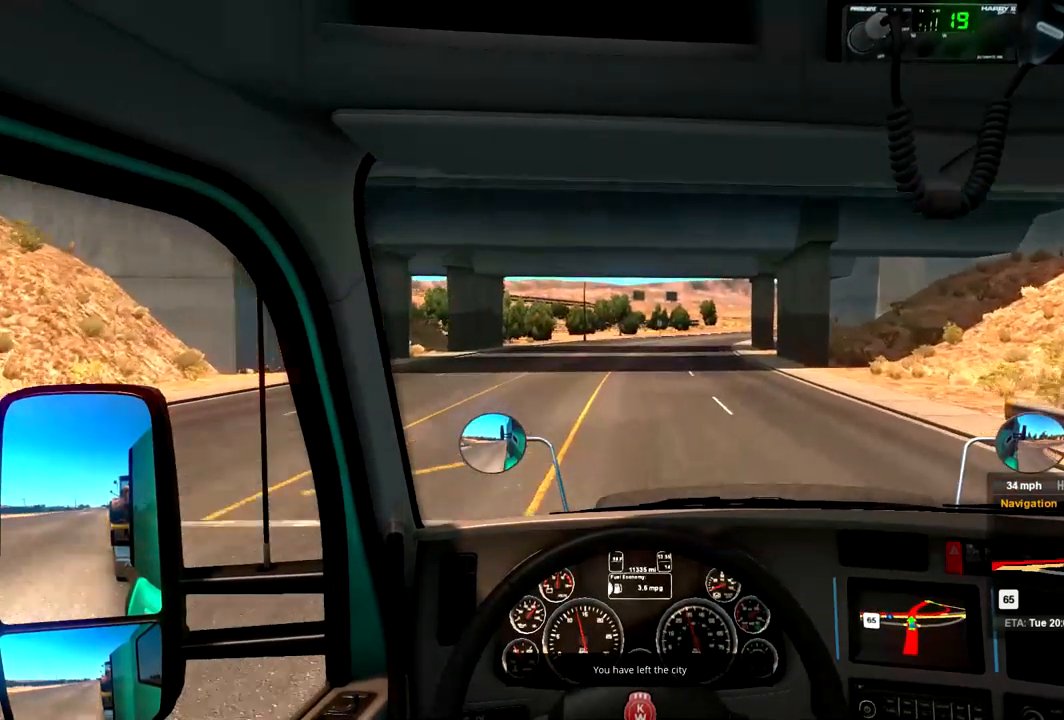
{"dt_ms": 533, "buttons": ["R2"], "left_stick": "center", "right_stick": "center", "events": []}
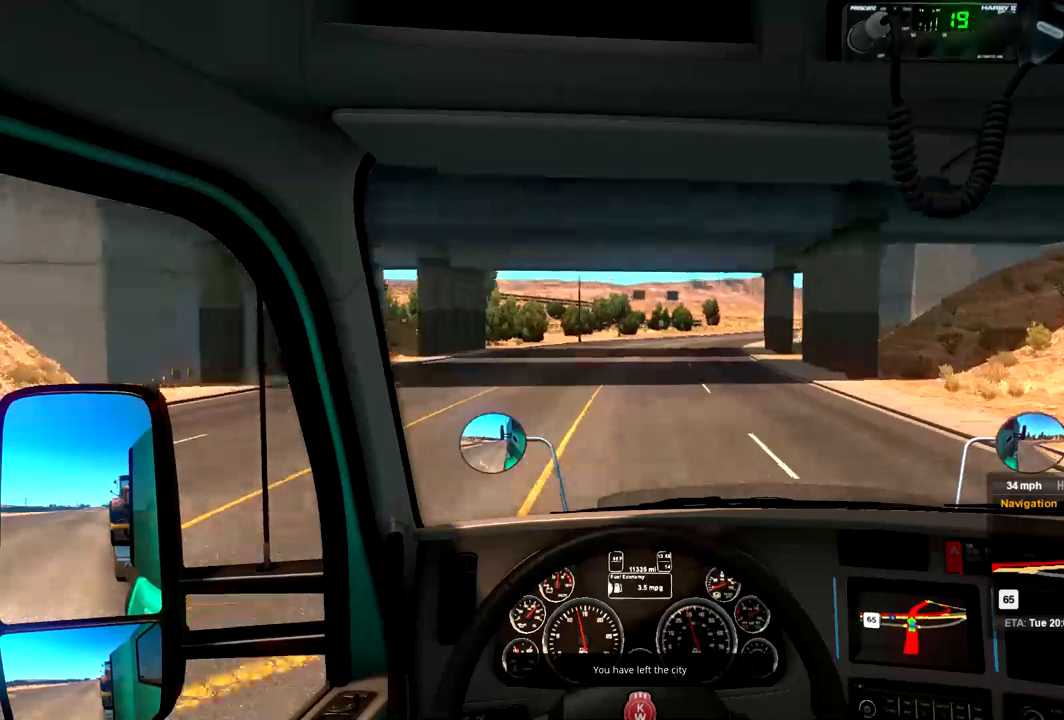
{"dt_ms": 500, "buttons": ["R2"], "left_stick": "center", "right_stick": "center", "events": []}
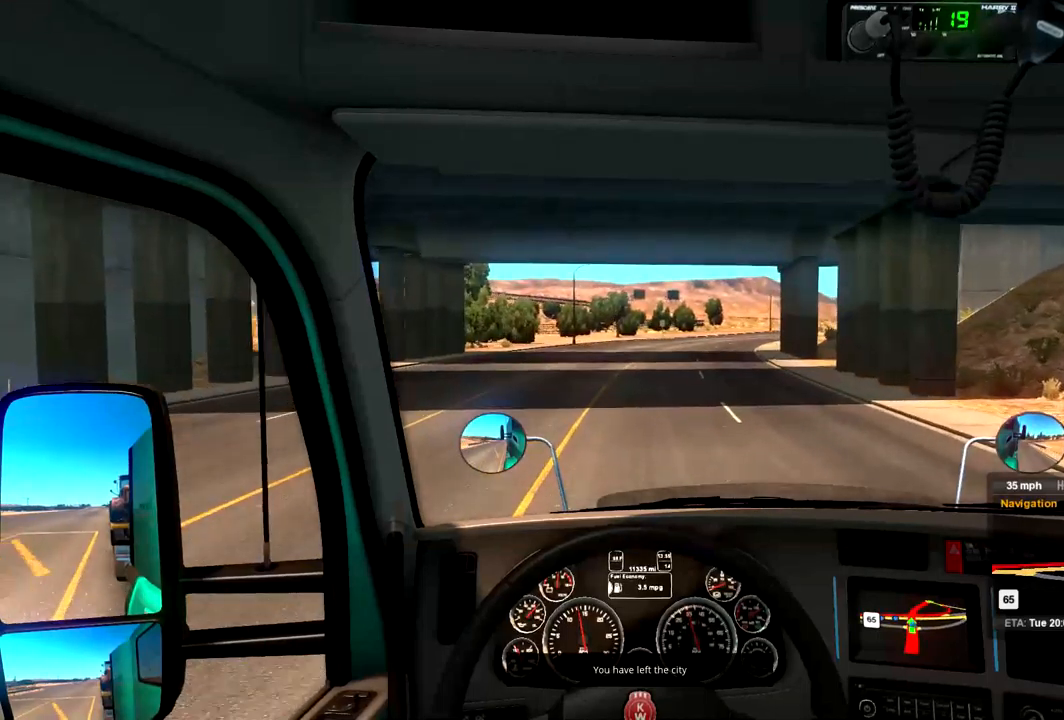
{"dt_ms": 1000, "buttons": ["R2"], "left_stick": "center", "right_stick": "center", "events": []}
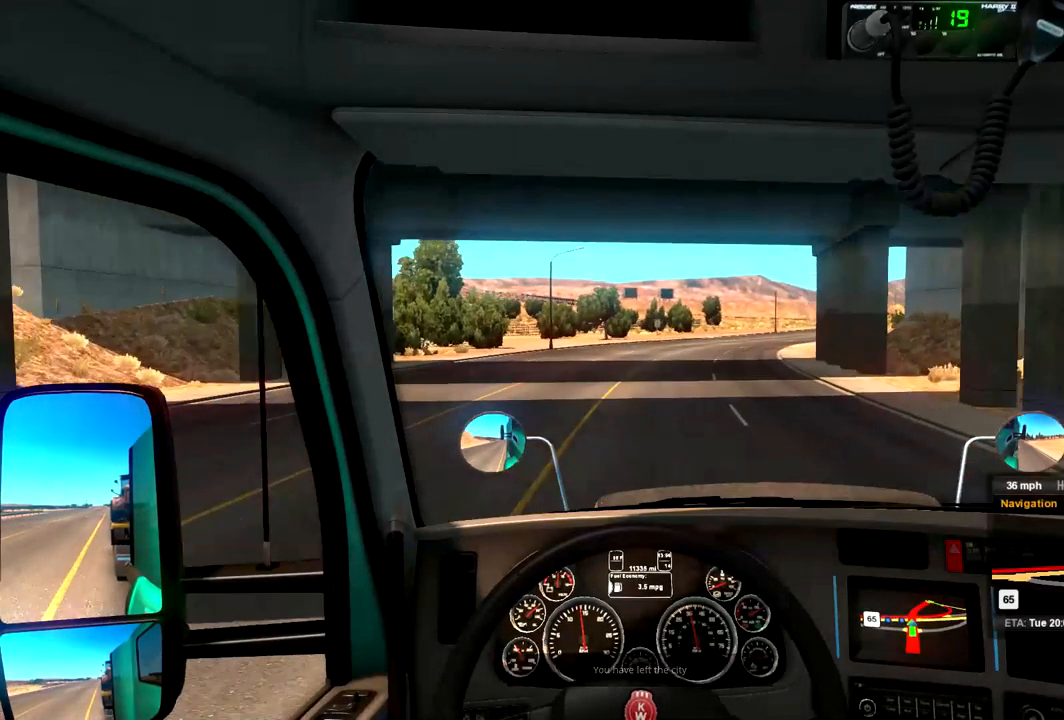
{"dt_ms": 500, "buttons": ["R2"], "left_stick": "center", "right_stick": "center", "events": []}
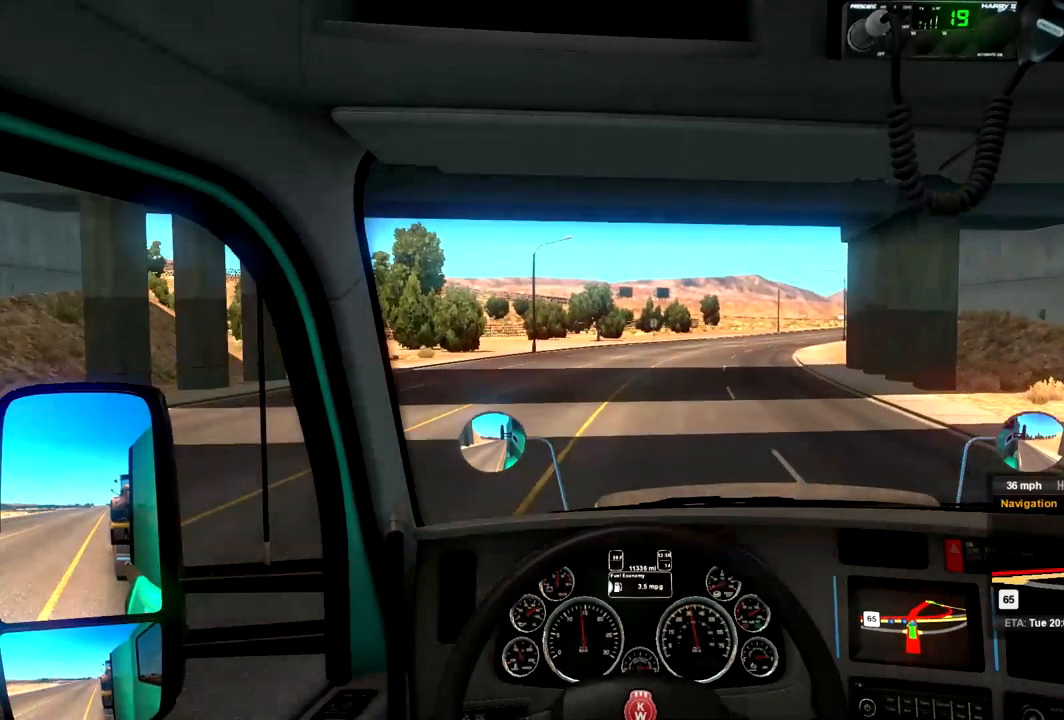
{"dt_ms": 500, "buttons": ["R2"], "left_stick": "center", "right_stick": "center", "events": [[67, "left_stick", "right"], [133, "left_stick", "center"]]}
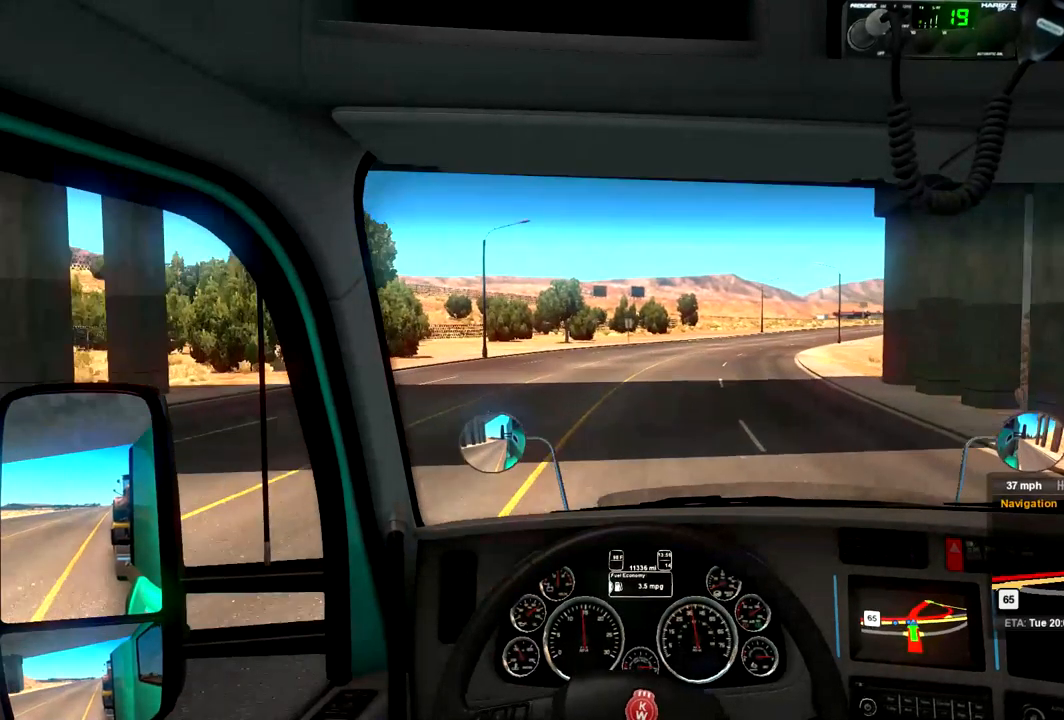
{"dt_ms": 500, "buttons": ["R2"], "left_stick": "center", "right_stick": "center", "events": []}
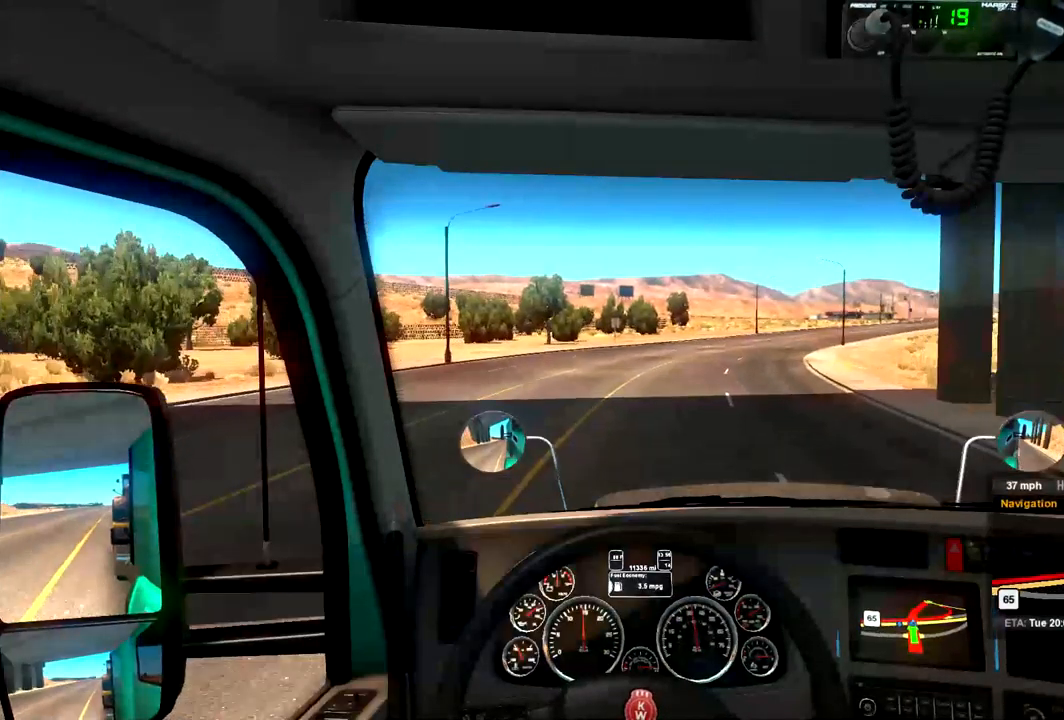
{"dt_ms": 500, "buttons": ["R2"], "left_stick": "center", "right_stick": "center", "events": [[233, "left_stick", "right"], [400, "left_stick", "center"]]}
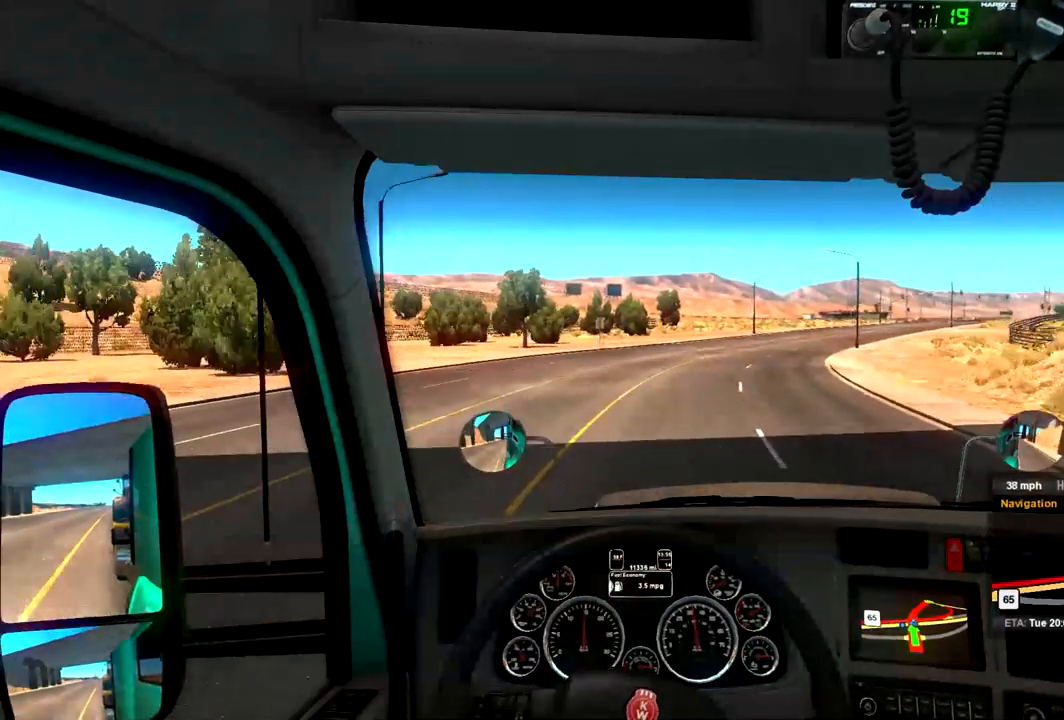
{"dt_ms": 500, "buttons": ["R2"], "left_stick": "center", "right_stick": "center", "events": [[233, "left_stick", "right"], [300, "left_stick", "center"]]}
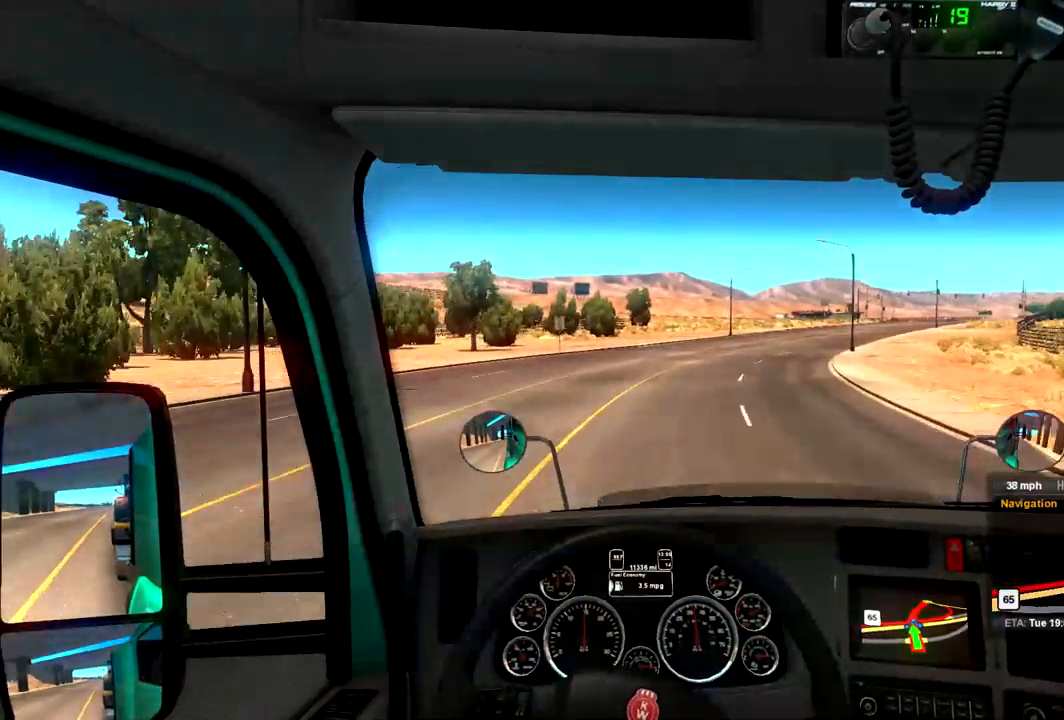
{"dt_ms": 500, "buttons": ["R2"], "left_stick": "center", "right_stick": "center", "events": []}
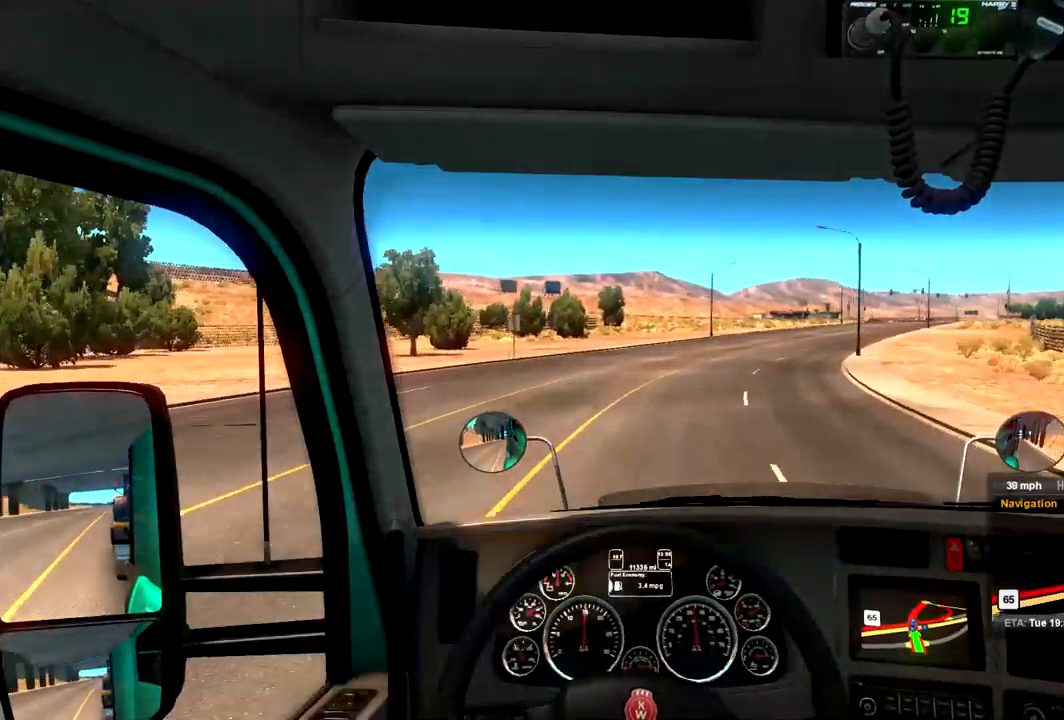
{"dt_ms": 500, "buttons": ["R2"], "left_stick": "center", "right_stick": "center", "events": [[167, "left_stick", "right"], [333, "left_stick", "center"]]}
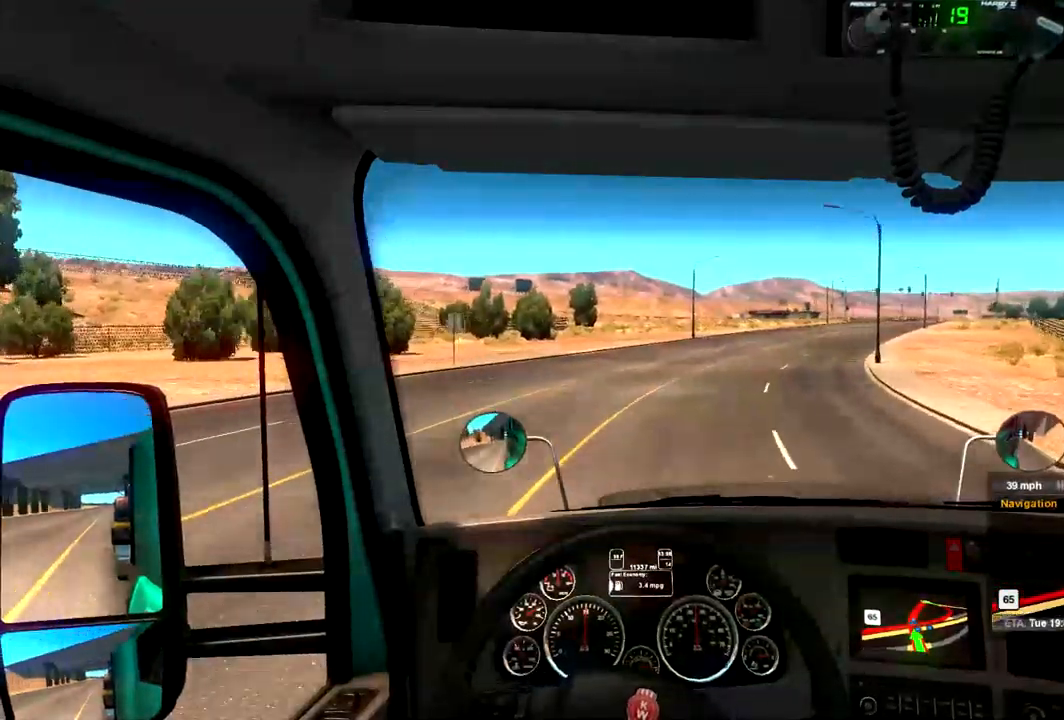
{"dt_ms": 467, "buttons": ["R2"], "left_stick": "center", "right_stick": "center", "events": [[100, "left_stick", "right"], [267, "left_stick", "center"]]}
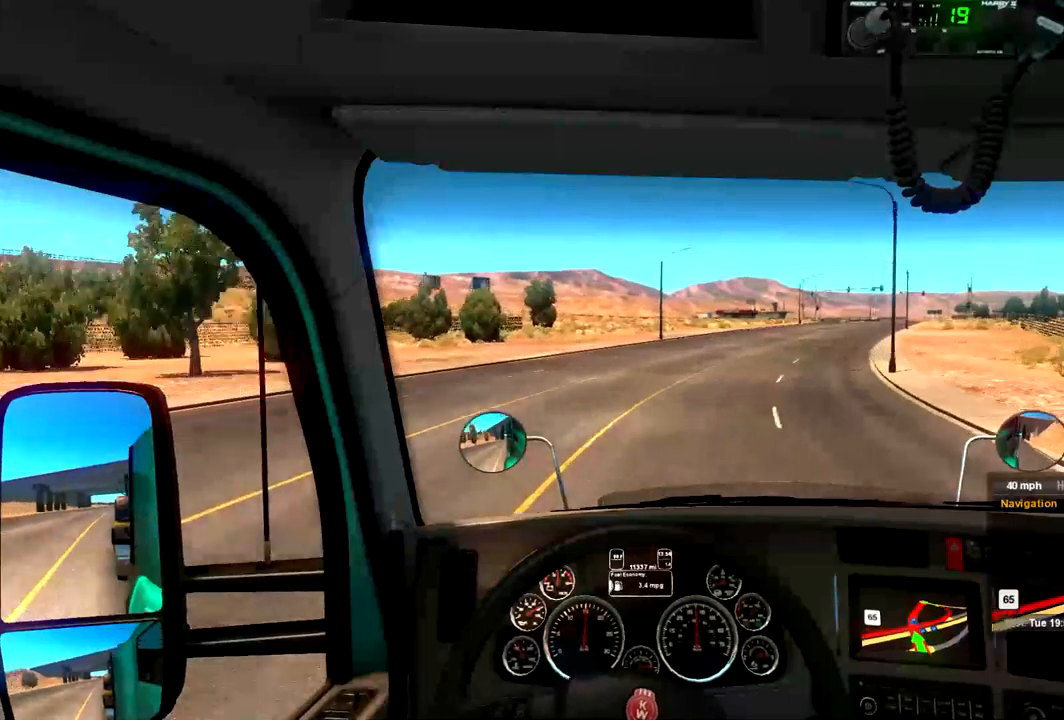
{"dt_ms": 500, "buttons": ["R2"], "left_stick": "center", "right_stick": "center", "events": [[200, "left_stick", "right"], [367, "left_stick", "center"]]}
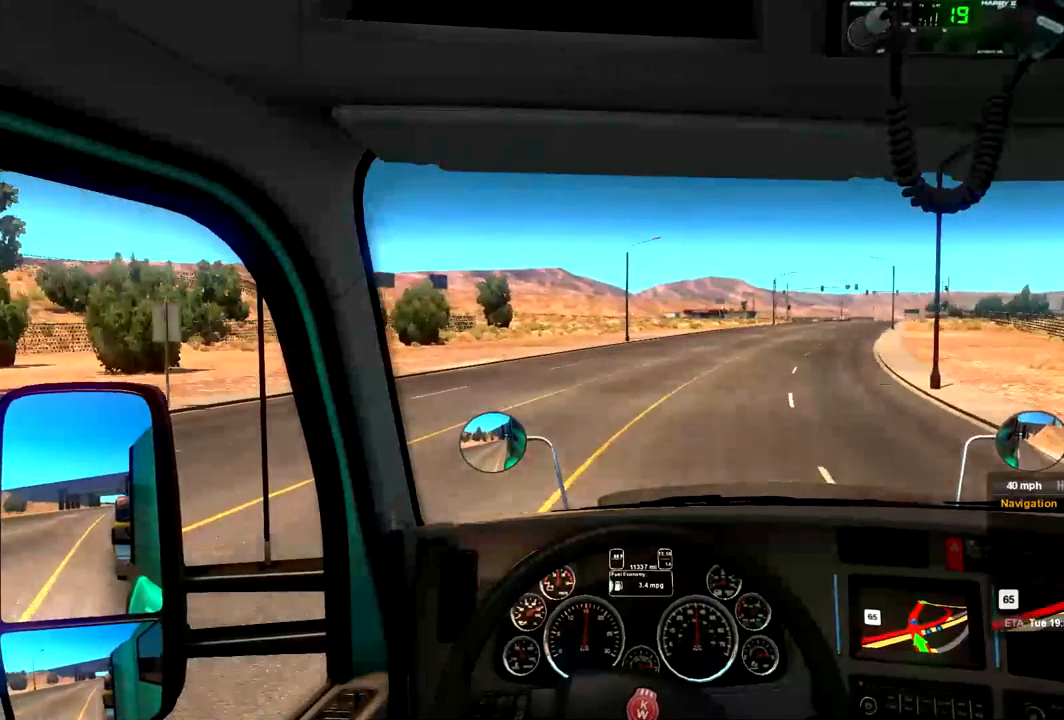
{"dt_ms": 1000, "buttons": ["R2"], "left_stick": "center", "right_stick": "center", "events": [[200, "left_stick", "right"], [267, "X", "down"], [334, "X", "up"], [334, "left_stick", "center"], [400, "X", "down"], [500, "left_stick", "right"], [567, "X", "up"], [700, "left_stick", "center"]]}
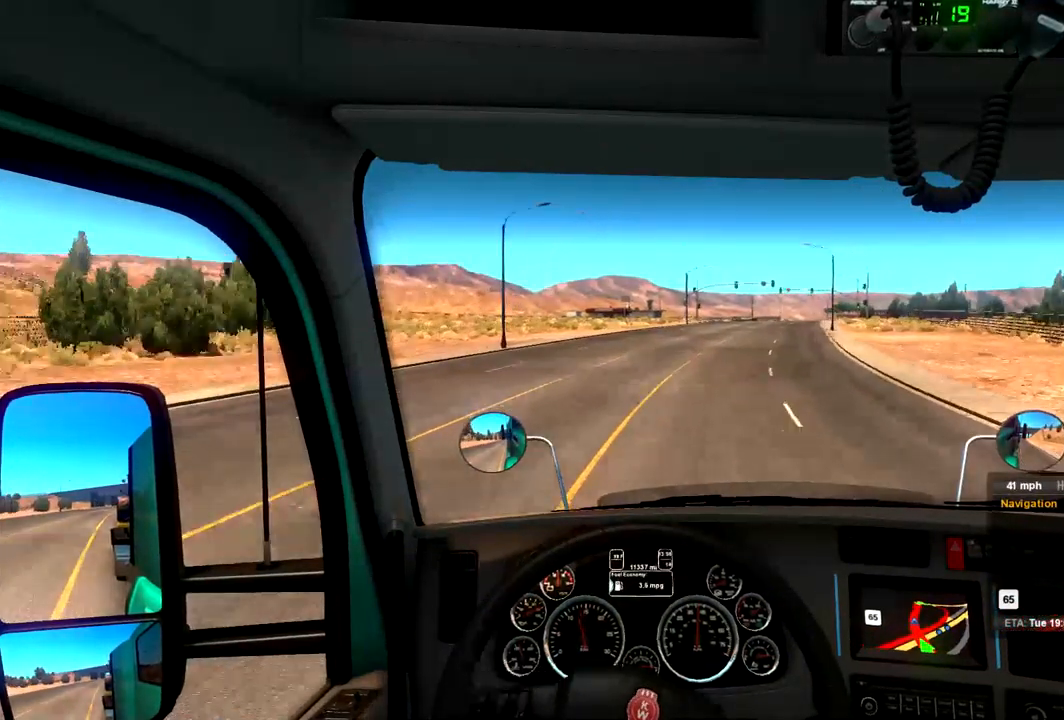
{"dt_ms": 1000, "buttons": ["R2"], "left_stick": "center", "right_stick": "center", "events": [[334, "left_stick", "right"], [634, "left_stick", "center"]]}
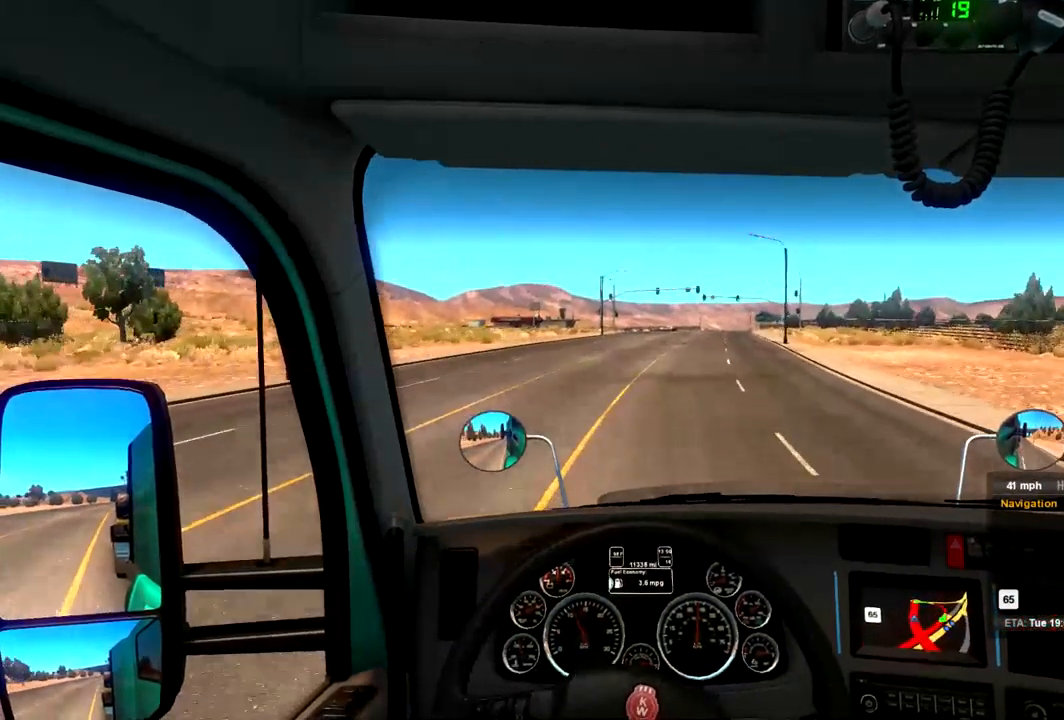
{"dt_ms": 500, "buttons": ["R2"], "left_stick": "center", "right_stick": "center", "events": []}